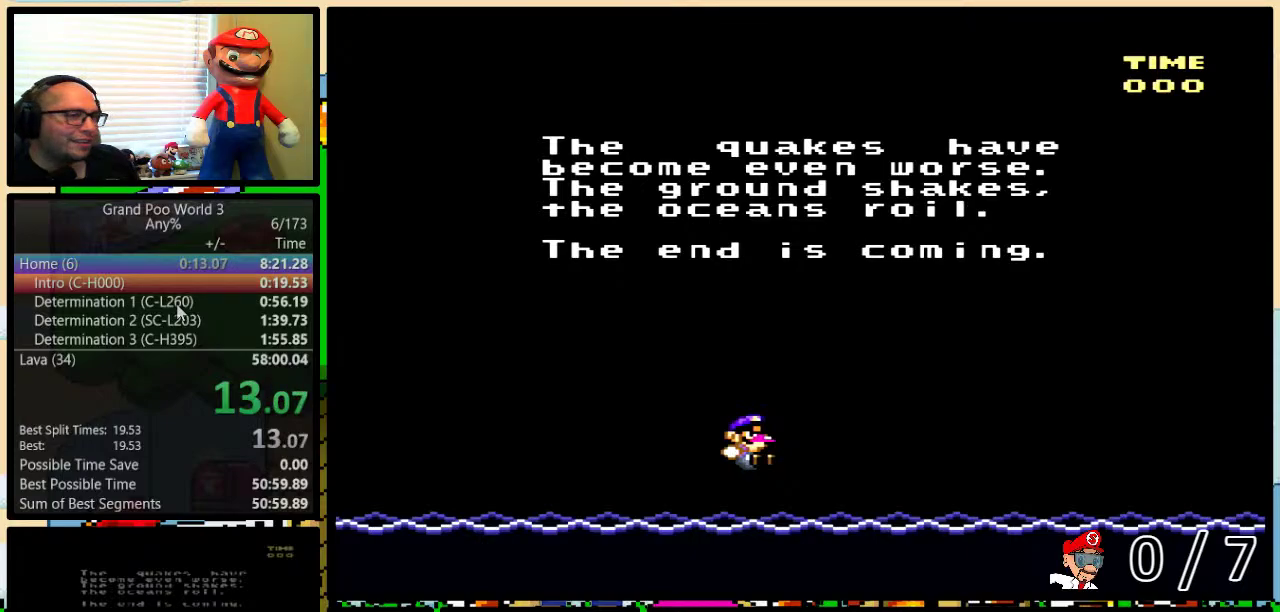
Gameplay with a controller (Nintendo layout); each line is a JSON object with the inputs held at the frame after it. "events" lists button and stick changes between this image and that frame as [ms after this image, input, new state], when the widget could be followed in between. Not read: L3 R3.
{"buttons": ["X"], "events": [[217, "A", "down"], [283, "A", "up"], [400, "A", "down"], [467, "A", "up"], [500, "X", "down"]]}
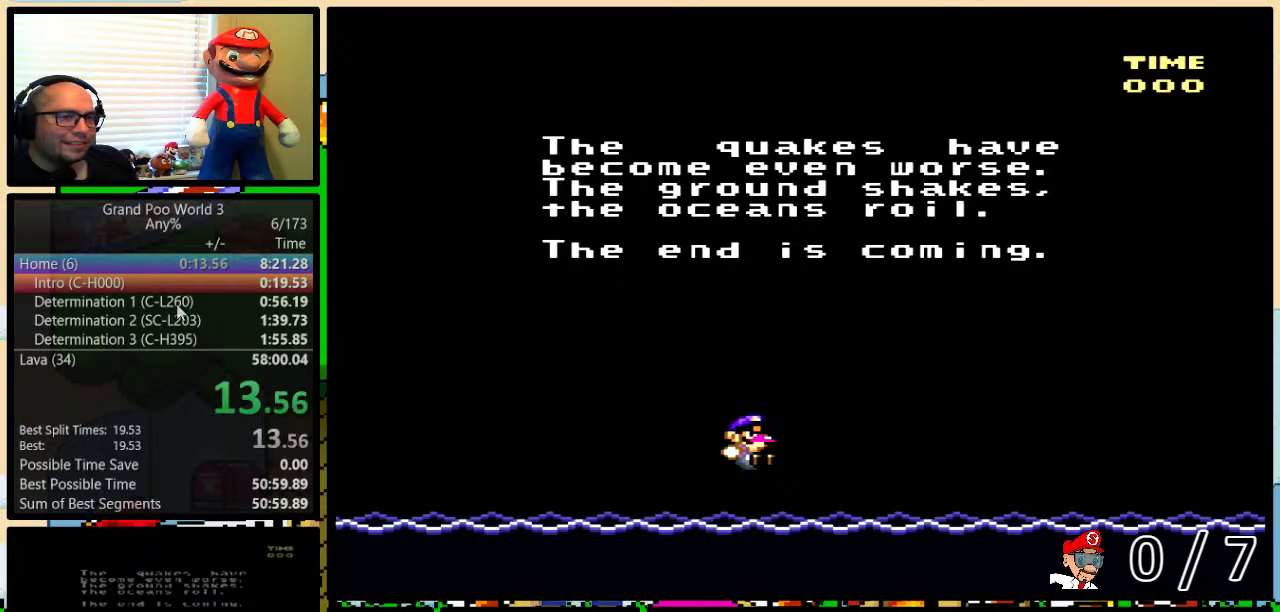
{"buttons": [], "events": [[50, "X", "up"], [83, "B", "down"], [150, "B", "up"], [200, "X", "down"], [250, "X", "up"], [250, "Y", "down"], [317, "B", "down"], [317, "Y", "up"], [383, "B", "up"], [383, "X", "down"], [383, "Y", "down"], [450, "B", "down"], [450, "X", "up"], [450, "Y", "up"], [500, "B", "up"]]}
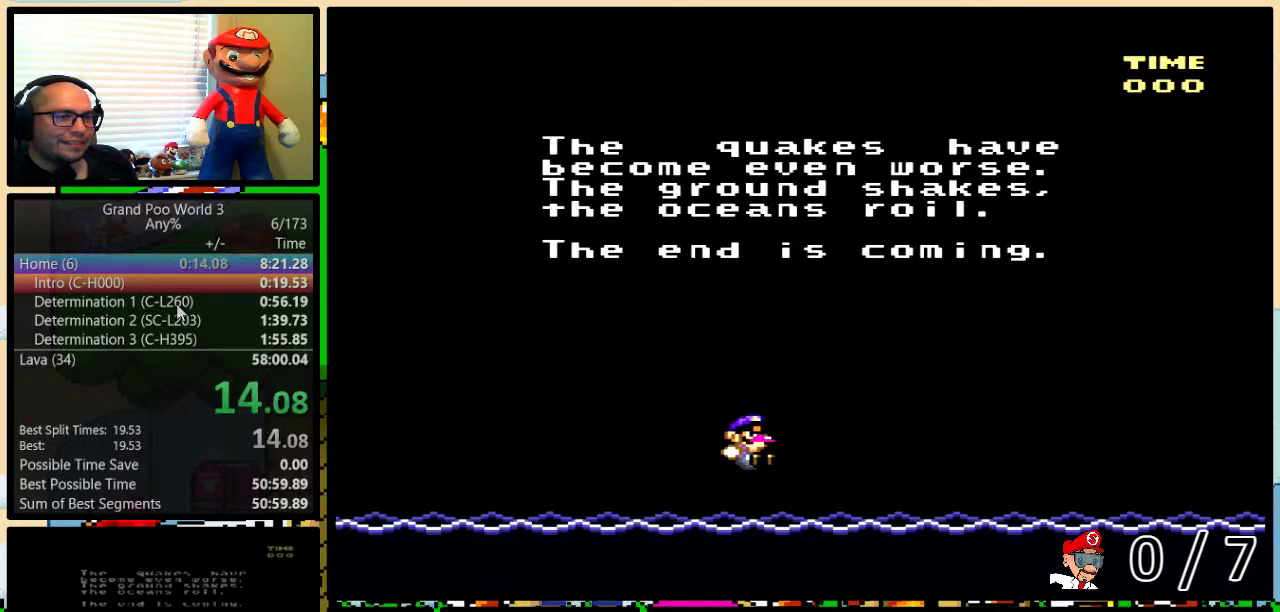
{"buttons": [], "events": []}
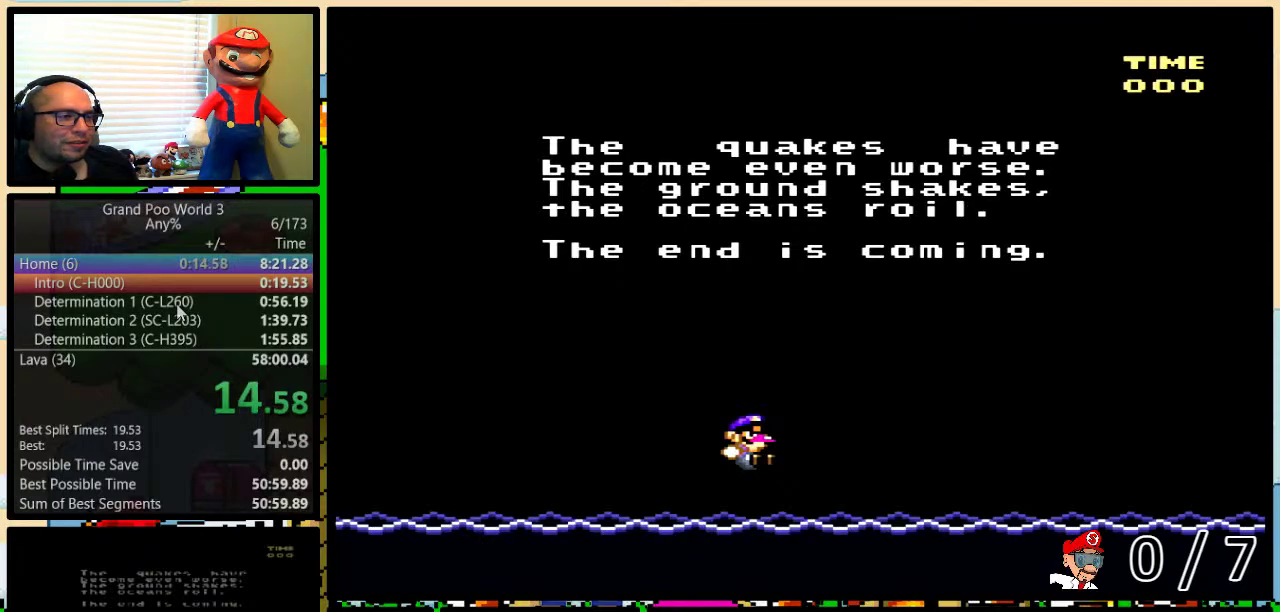
{"buttons": [], "events": []}
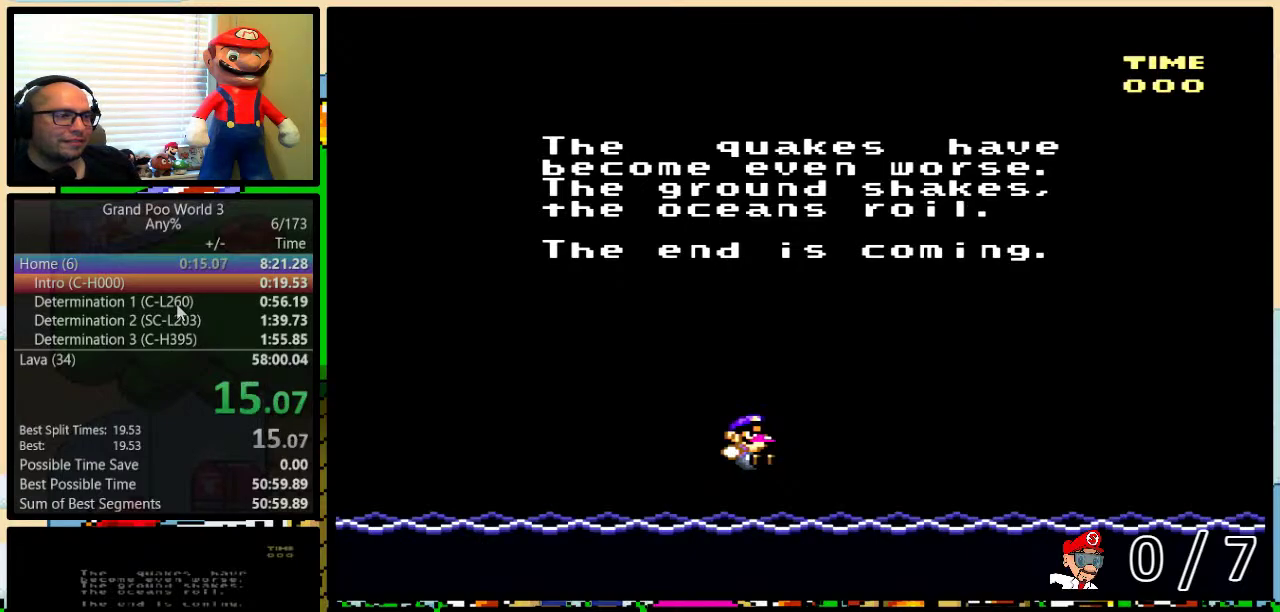
{"buttons": [], "events": [[333, "X", "down"], [400, "X", "up"], [417, "A", "down"], [483, "A", "up"]]}
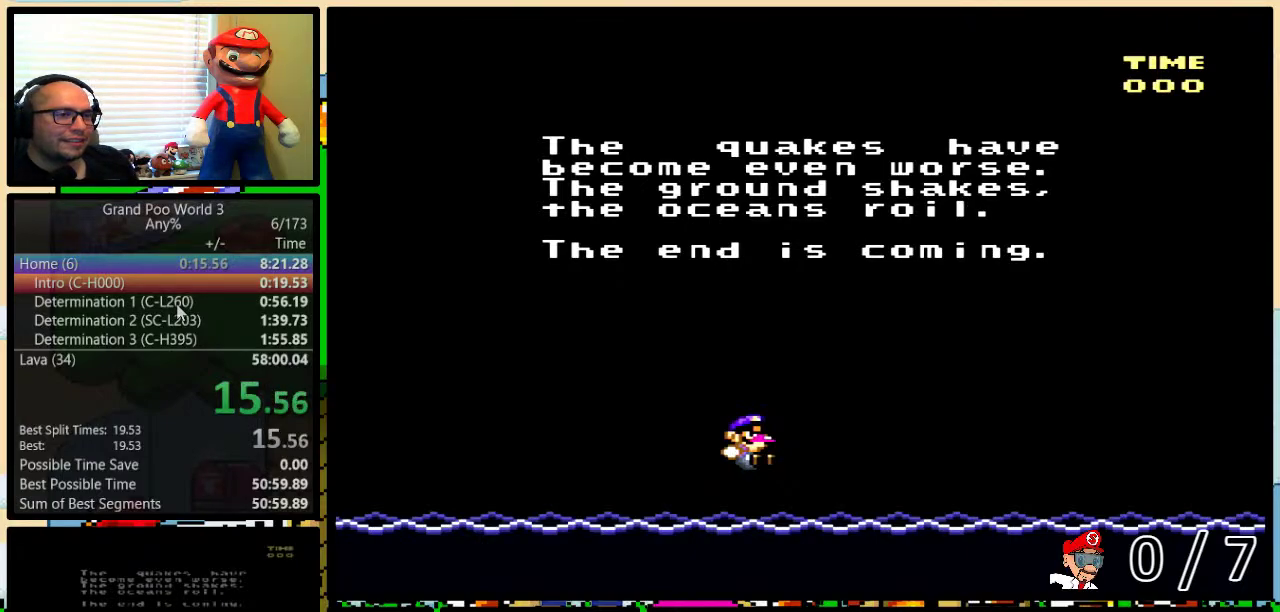
{"buttons": ["B"], "events": [[17, "X", "down"], [50, "B", "down"], [83, "X", "up"], [117, "A", "down"], [117, "B", "up"], [183, "A", "up"], [217, "X", "down"], [267, "X", "up"], [267, "Y", "down"], [333, "Y", "up"], [400, "X", "down"], [400, "Y", "down"], [467, "Y", "up"], [483, "B", "down"], [483, "X", "up"]]}
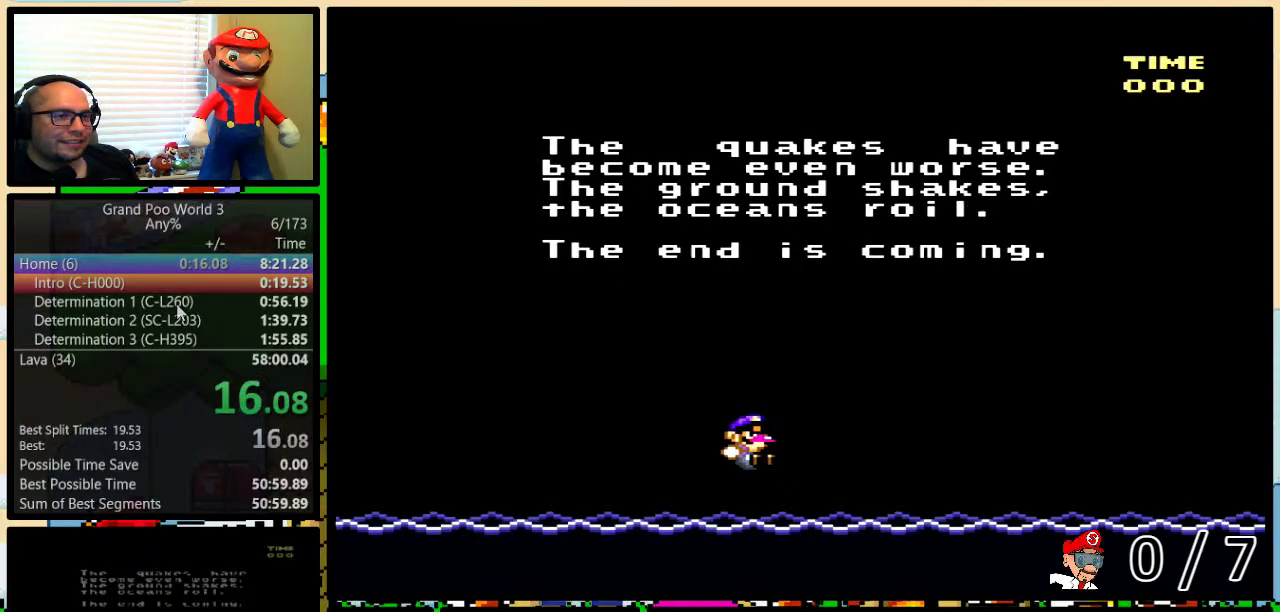
{"buttons": ["X"], "events": [[17, "A", "down"], [17, "Y", "down"], [50, "B", "up"], [83, "A", "up"], [83, "X", "down"], [183, "X", "up"], [200, "A", "down"], [200, "B", "down"], [267, "A", "up"], [267, "B", "up"], [300, "X", "down"], [400, "A", "down"], [400, "X", "up"], [467, "A", "up"], [467, "X", "down"], [483, "Y", "up"]]}
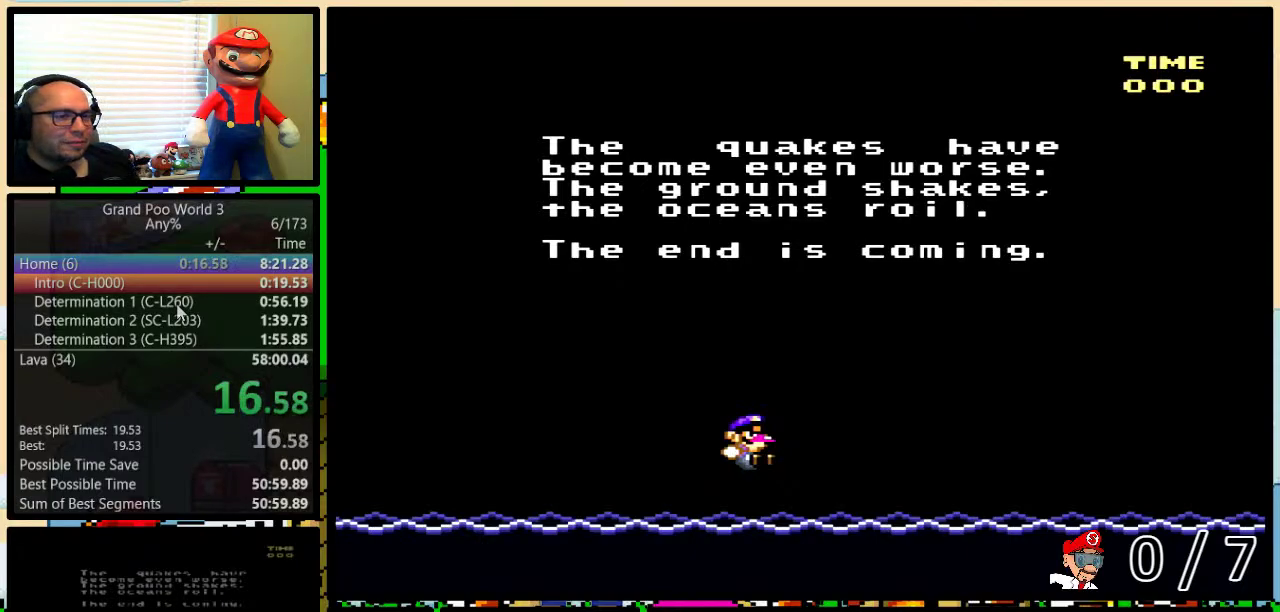
{"buttons": [], "events": [[50, "Y", "down"], [83, "X", "up"], [150, "B", "down"], [150, "X", "down"], [217, "B", "up"], [217, "Y", "up"], [267, "X", "up"]]}
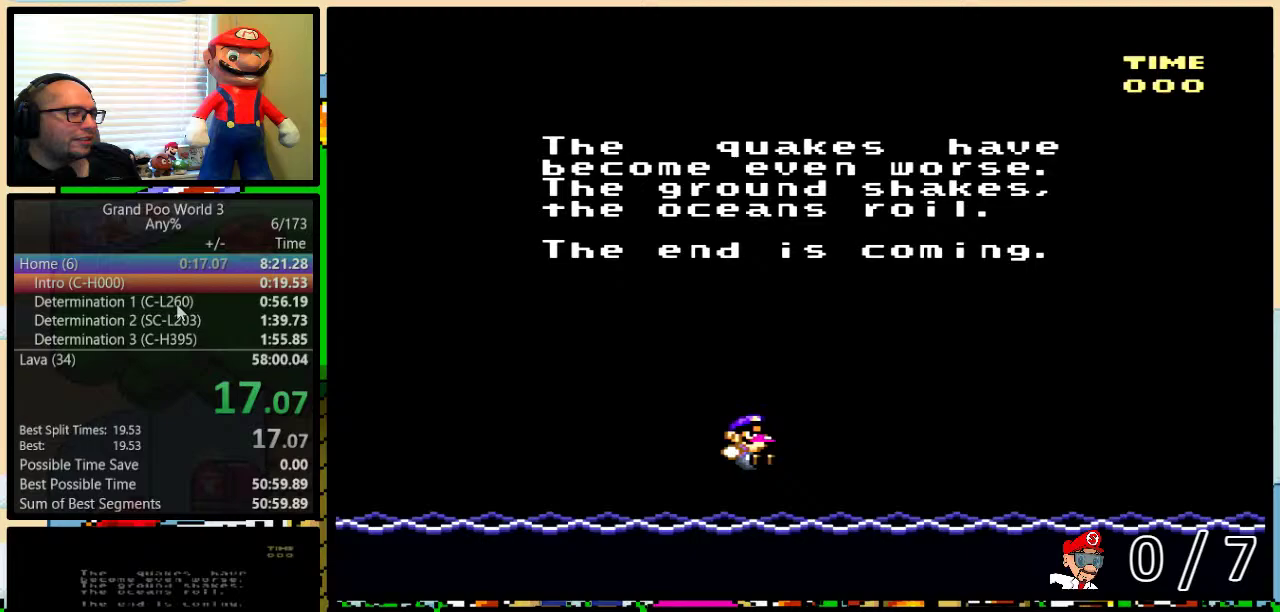
{"buttons": ["Y"], "events": [[367, "Y", "down"], [400, "Y", "up"], [467, "A", "down"], [500, "A", "up"], [500, "Y", "down"]]}
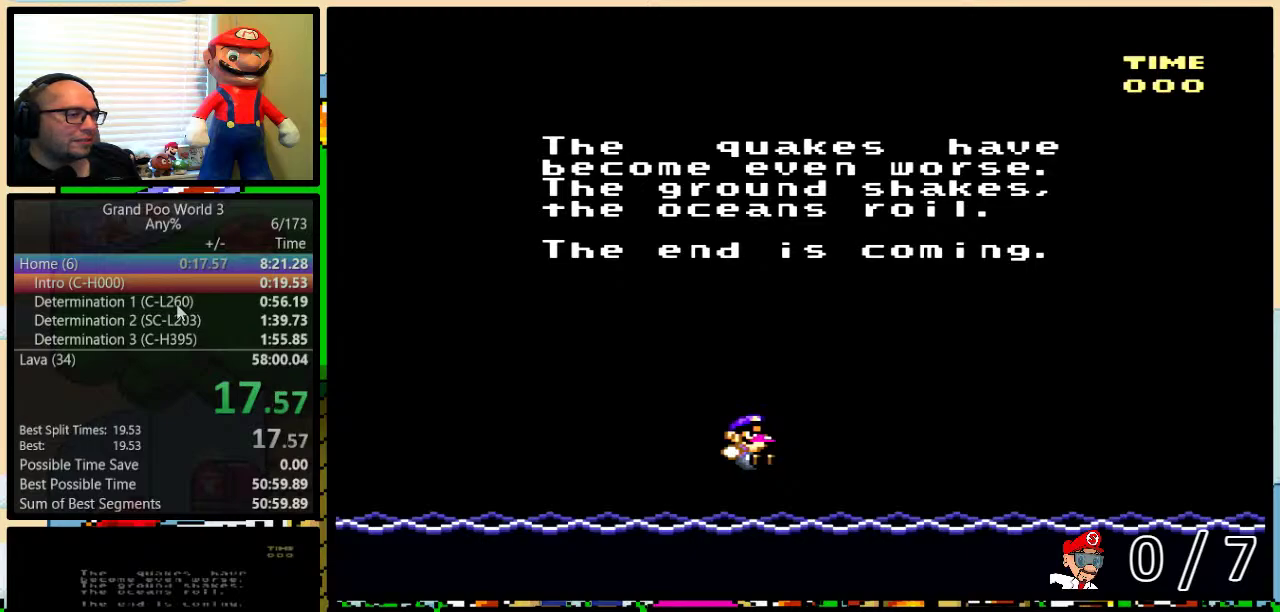
{"buttons": ["B", "X", "Y"], "events": [[33, "X", "down"], [33, "Y", "up"], [67, "Y", "down"], [100, "X", "up"], [133, "A", "down"], [167, "B", "down"], [167, "Y", "up"], [200, "A", "up"], [200, "Y", "down"], [233, "B", "up"], [233, "X", "down"], [300, "B", "down"], [300, "X", "up"], [350, "A", "down"], [417, "A", "up"], [417, "X", "down"], [417, "Y", "up"], [483, "Y", "down"]]}
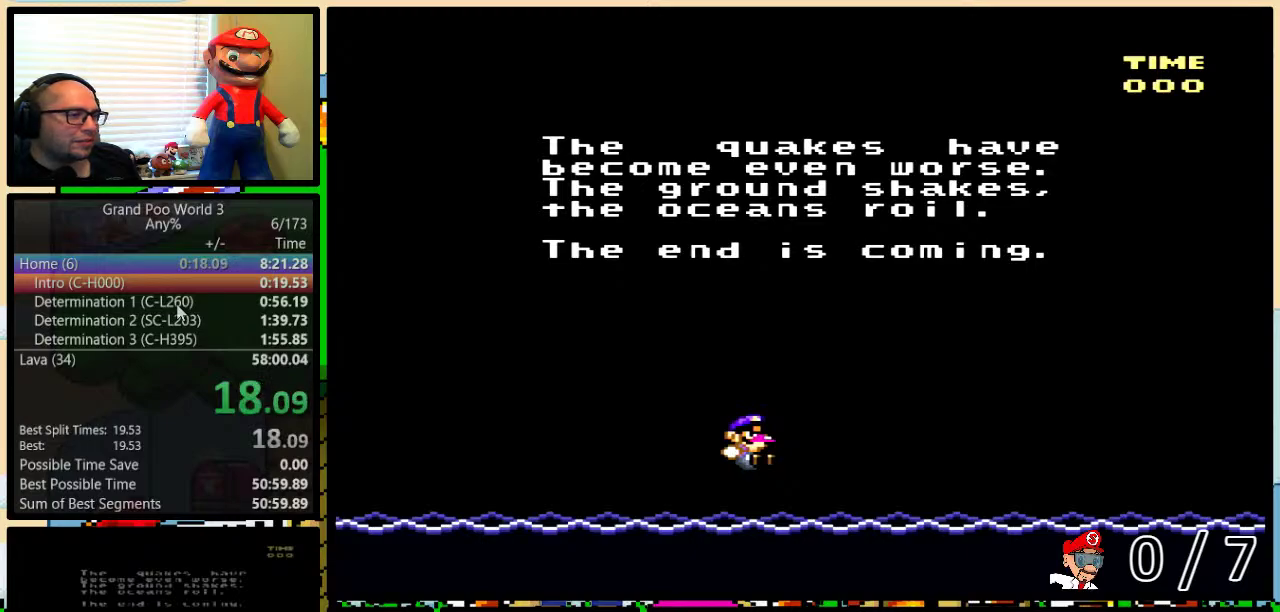
{"buttons": ["X"], "events": [[17, "B", "up"], [17, "X", "up"], [33, "A", "down"], [33, "Y", "up"], [67, "B", "down"], [100, "A", "up"], [100, "X", "down"], [133, "B", "up"], [200, "B", "down"], [200, "X", "up"], [200, "Y", "down"], [317, "X", "down"], [417, "X", "up"], [433, "A", "down"], [483, "A", "up"], [483, "B", "up"], [483, "Y", "up"], [500, "X", "down"]]}
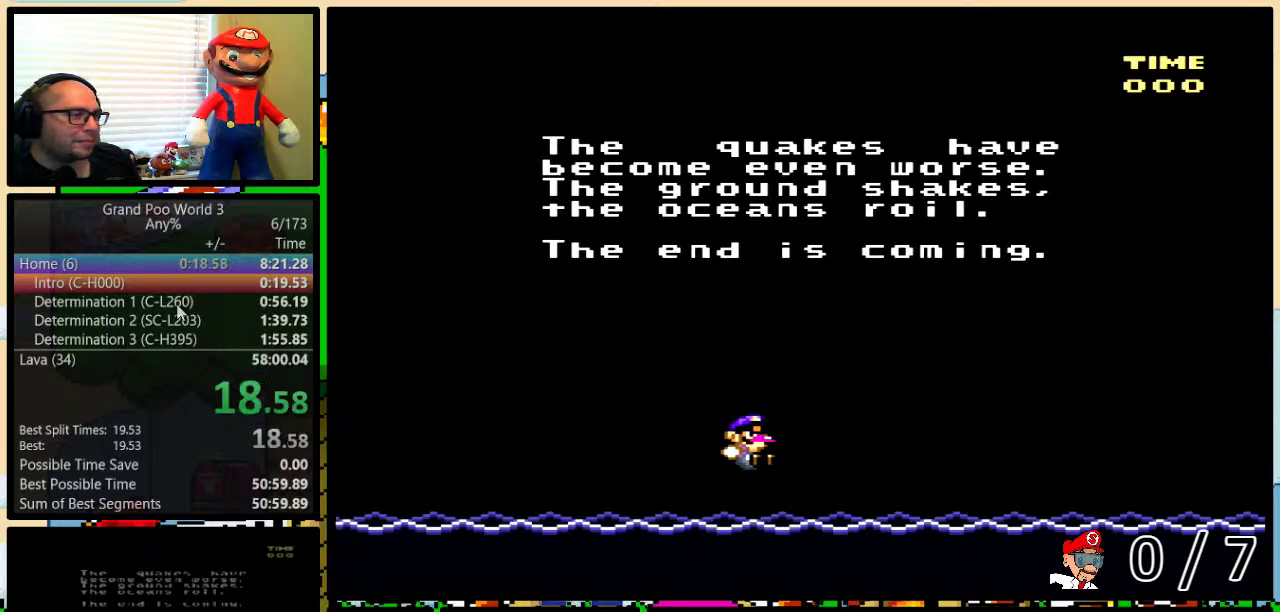
{"buttons": ["A"], "events": [[67, "X", "up"], [133, "A", "down"], [133, "B", "down"], [133, "Y", "down"], [183, "A", "up"], [183, "B", "up"], [183, "X", "down"], [183, "Y", "up"], [283, "X", "up"], [317, "A", "down"], [350, "B", "down"], [350, "Y", "down"], [400, "A", "up"], [400, "B", "up"], [400, "X", "down"], [400, "Y", "up"], [450, "X", "up"], [483, "A", "down"]]}
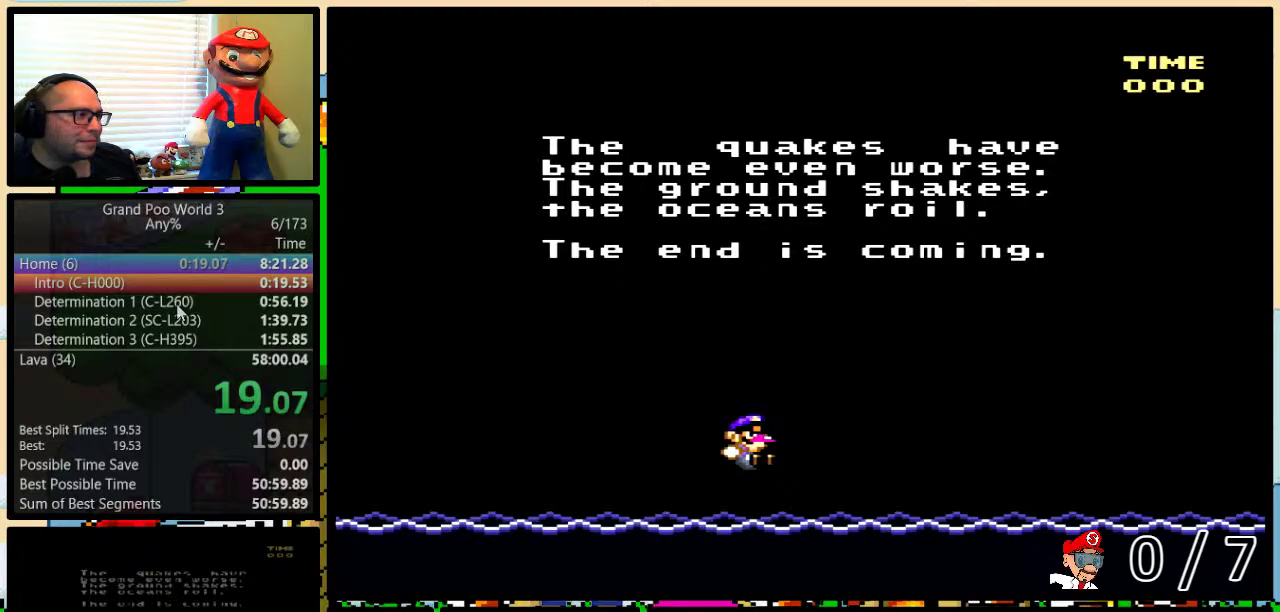
{"buttons": ["B", "X", "Y"], "events": [[50, "A", "up"], [50, "X", "down"], [83, "B", "down"], [83, "Y", "down"], [117, "B", "up"], [117, "Y", "up"], [133, "X", "up"], [183, "B", "down"], [183, "Y", "down"], [217, "A", "down"], [217, "B", "up"], [217, "Y", "up"], [233, "A", "up"], [233, "X", "down"], [267, "B", "down"], [267, "Y", "down"], [300, "B", "up"], [300, "X", "up"], [333, "Y", "up"], [367, "A", "down"], [367, "B", "down"], [367, "Y", "down"], [433, "A", "up"], [433, "B", "up"], [433, "X", "down"], [433, "Y", "up"], [467, "B", "down"], [483, "Y", "down"]]}
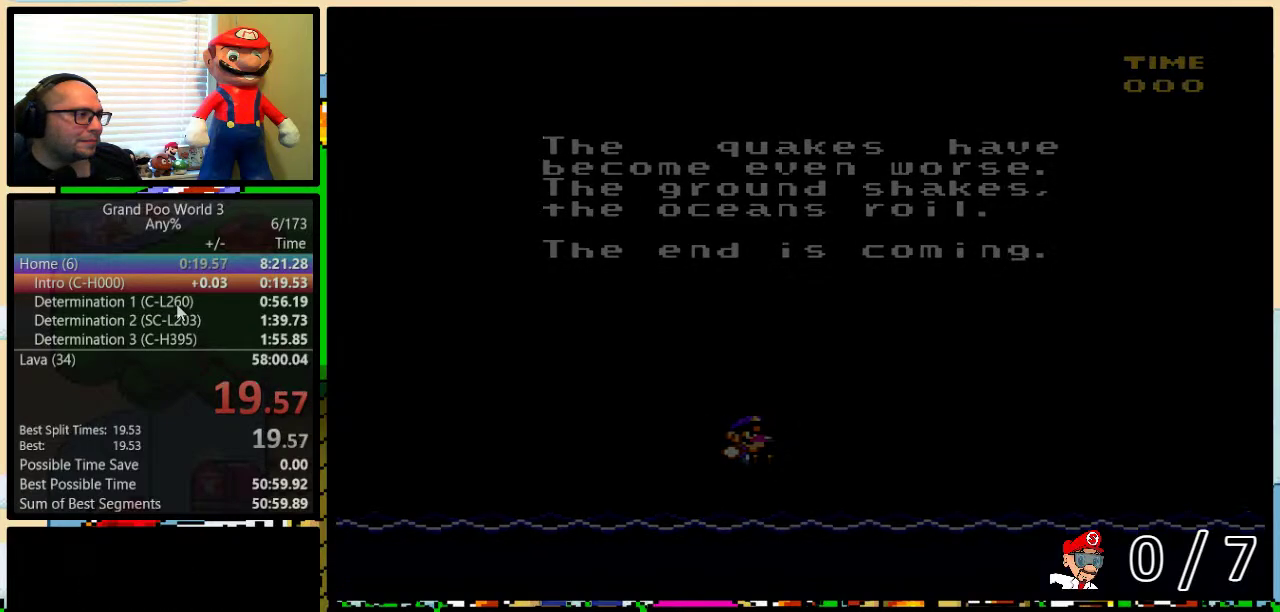
{"buttons": [], "events": [[17, "B", "up"], [17, "X", "up"], [17, "Y", "up"]]}
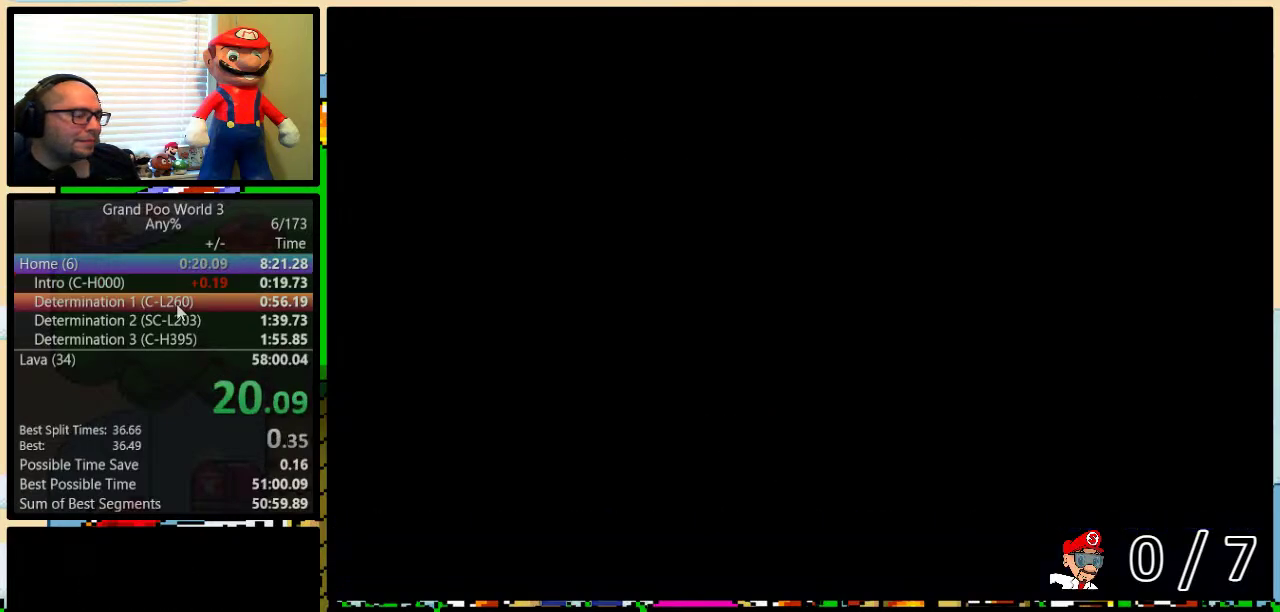
{"buttons": [], "events": []}
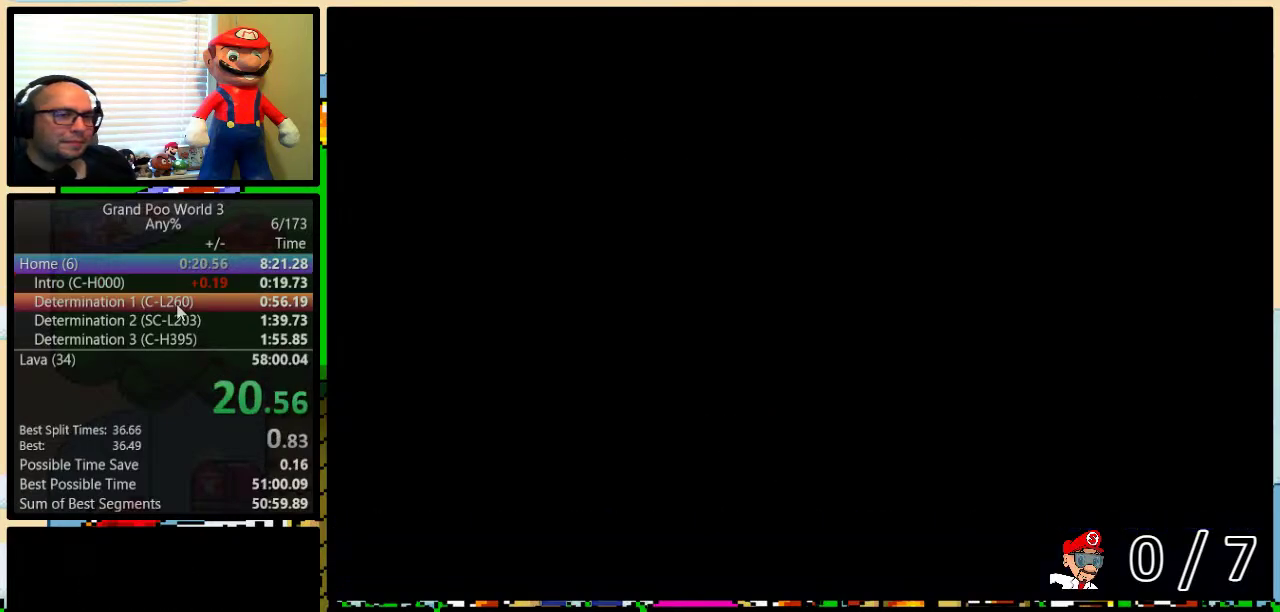
{"buttons": [], "events": [[217, "DPAD_UP", "down"], [317, "DPAD_UP", "up"], [400, "DPAD_UP", "down"], [450, "DPAD_UP", "up"]]}
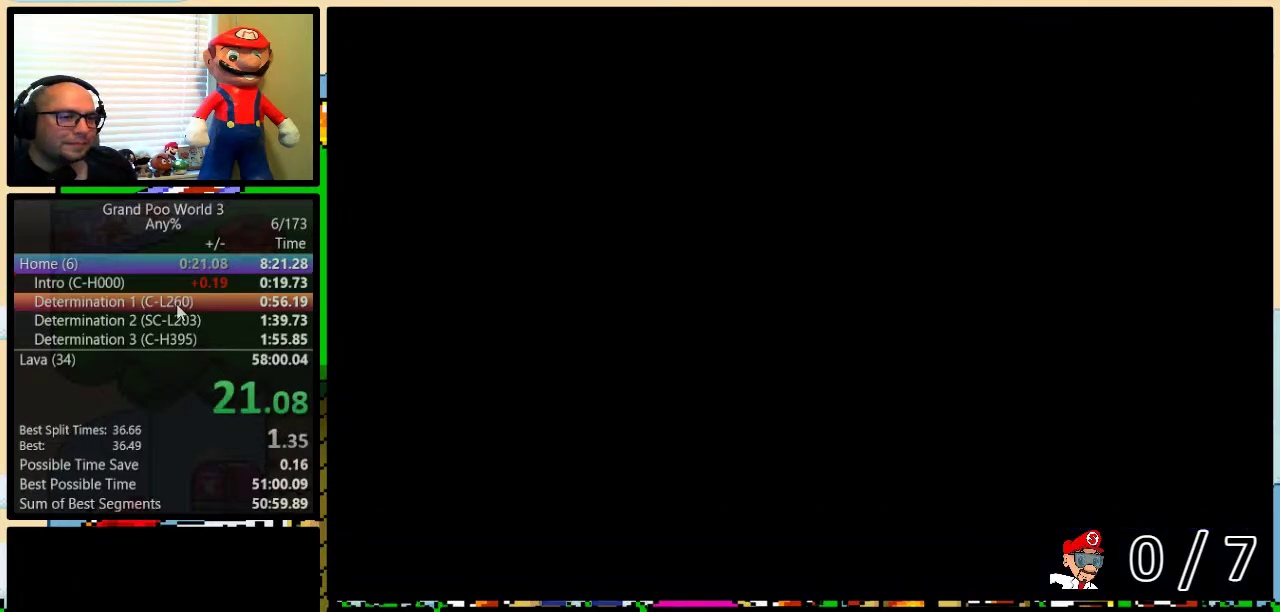
{"buttons": [], "events": [[50, "DPAD_UP", "down"], [100, "DPAD_UP", "up"], [200, "DPAD_UP", "down"], [267, "DPAD_UP", "up"], [317, "DPAD_UP", "down"], [417, "DPAD_UP", "up"]]}